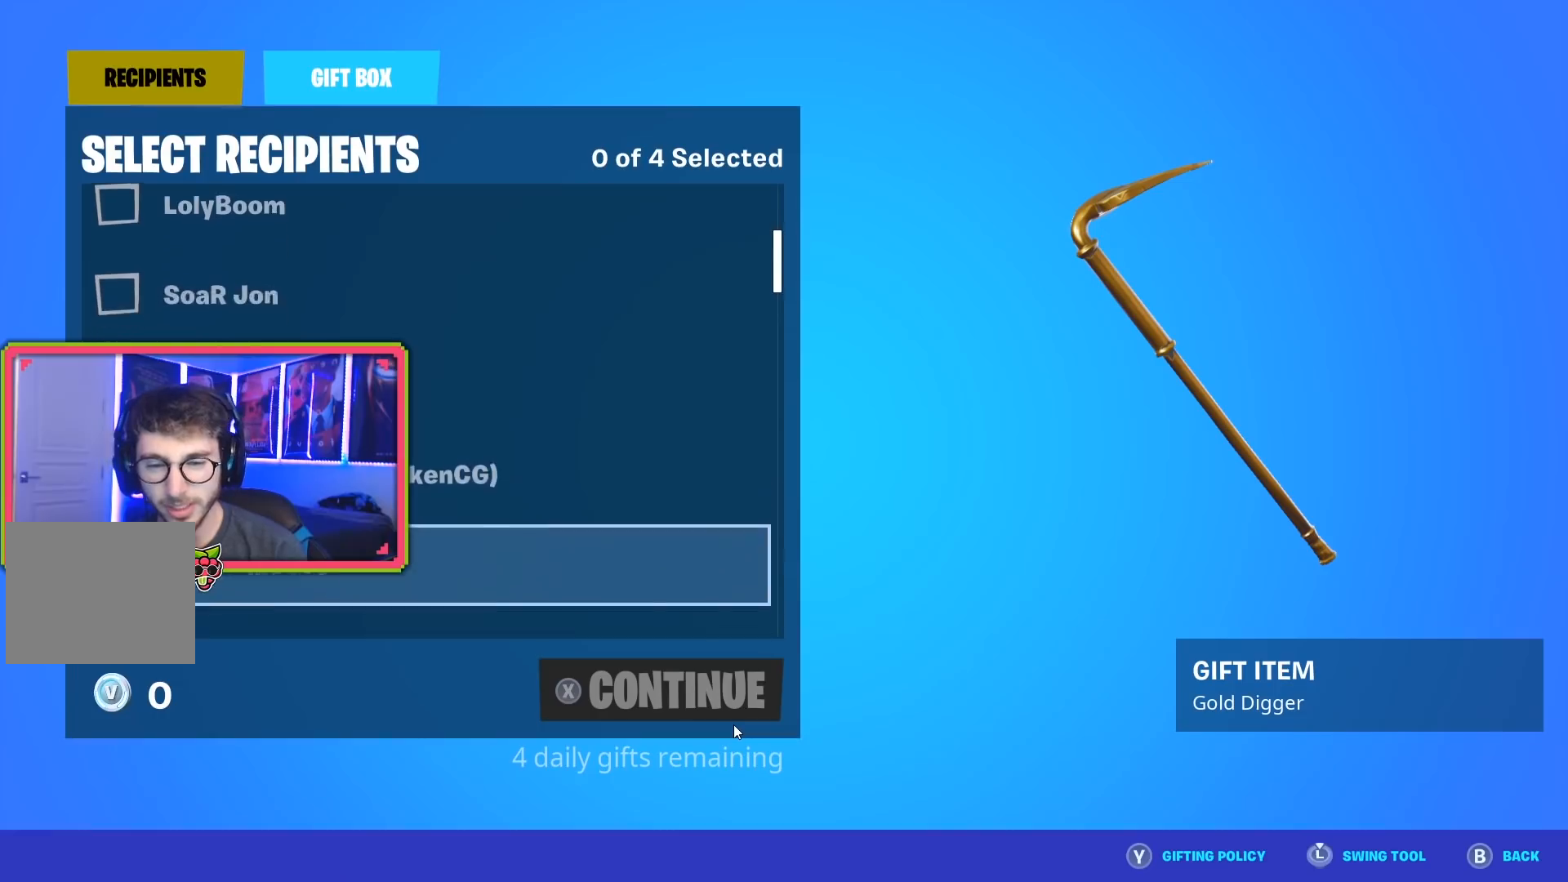
Gameplay with a controller (PlayStation layout); each line is a JSON object with the inputs held at the frame after it. "events" lists button and stick changes between this image and that frame as [ms after this image, input, new state], when the widget could be followed in between.
{"buttons": ["DPAD_DOWN"], "left_stick": "center", "right_stick": "center", "events": [[83, "DPAD_DOWN", "down"], [233, "DPAD_DOWN", "up"], [300, "DPAD_DOWN", "down"], [434, "DPAD_DOWN", "up"], [500, "DPAD_DOWN", "down"]]}
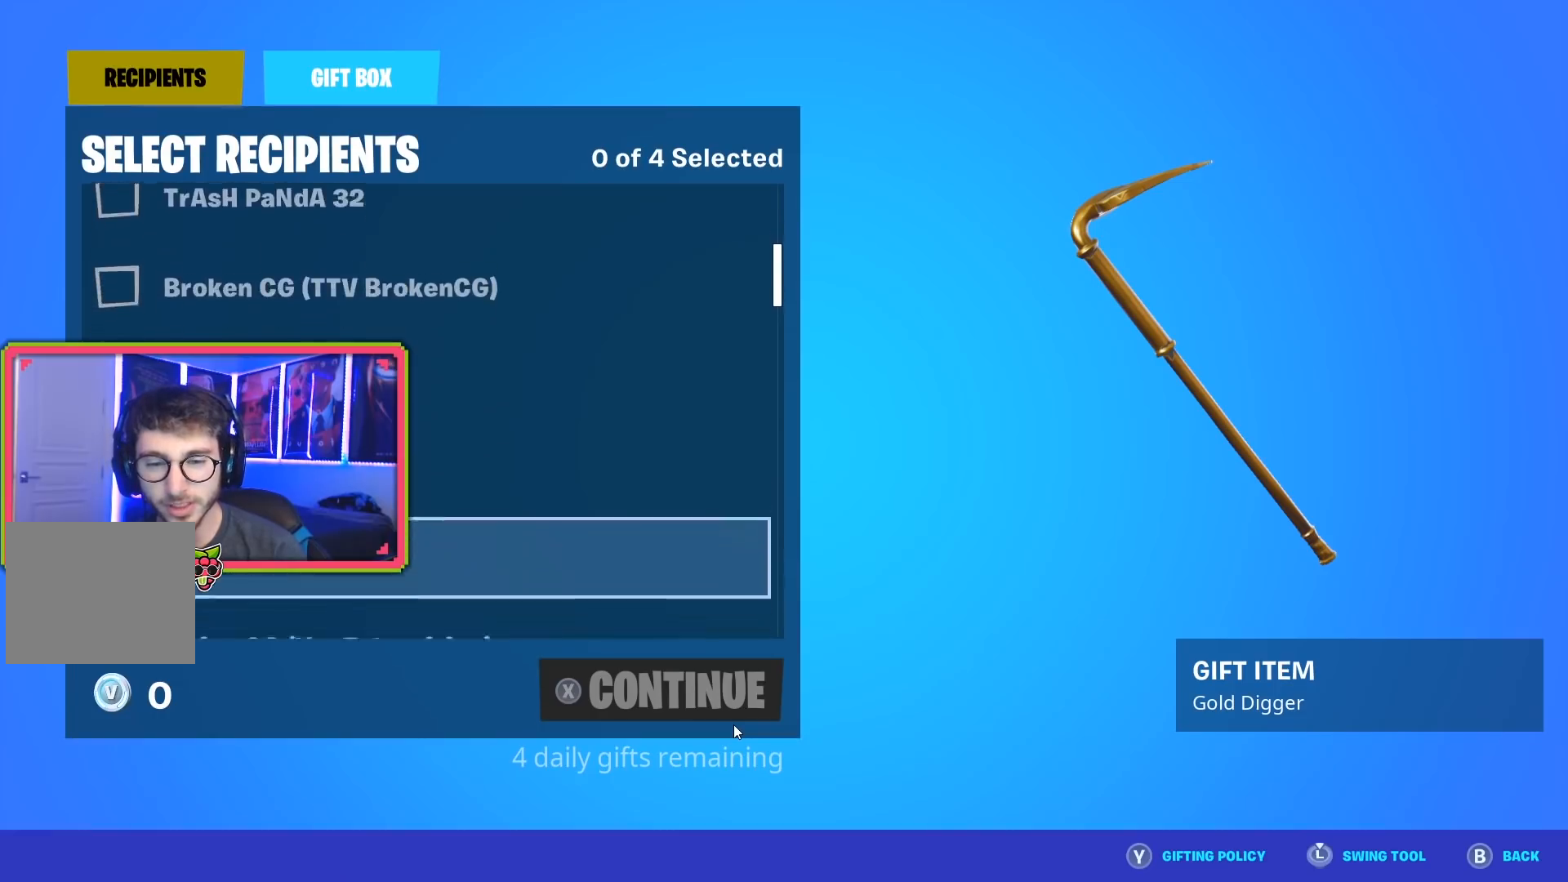
{"buttons": ["DPAD_DOWN"], "left_stick": "center", "right_stick": "center", "events": [[117, "DPAD_DOWN", "up"], [217, "DPAD_DOWN", "down"], [351, "DPAD_DOWN", "up"], [467, "DPAD_DOWN", "down"]]}
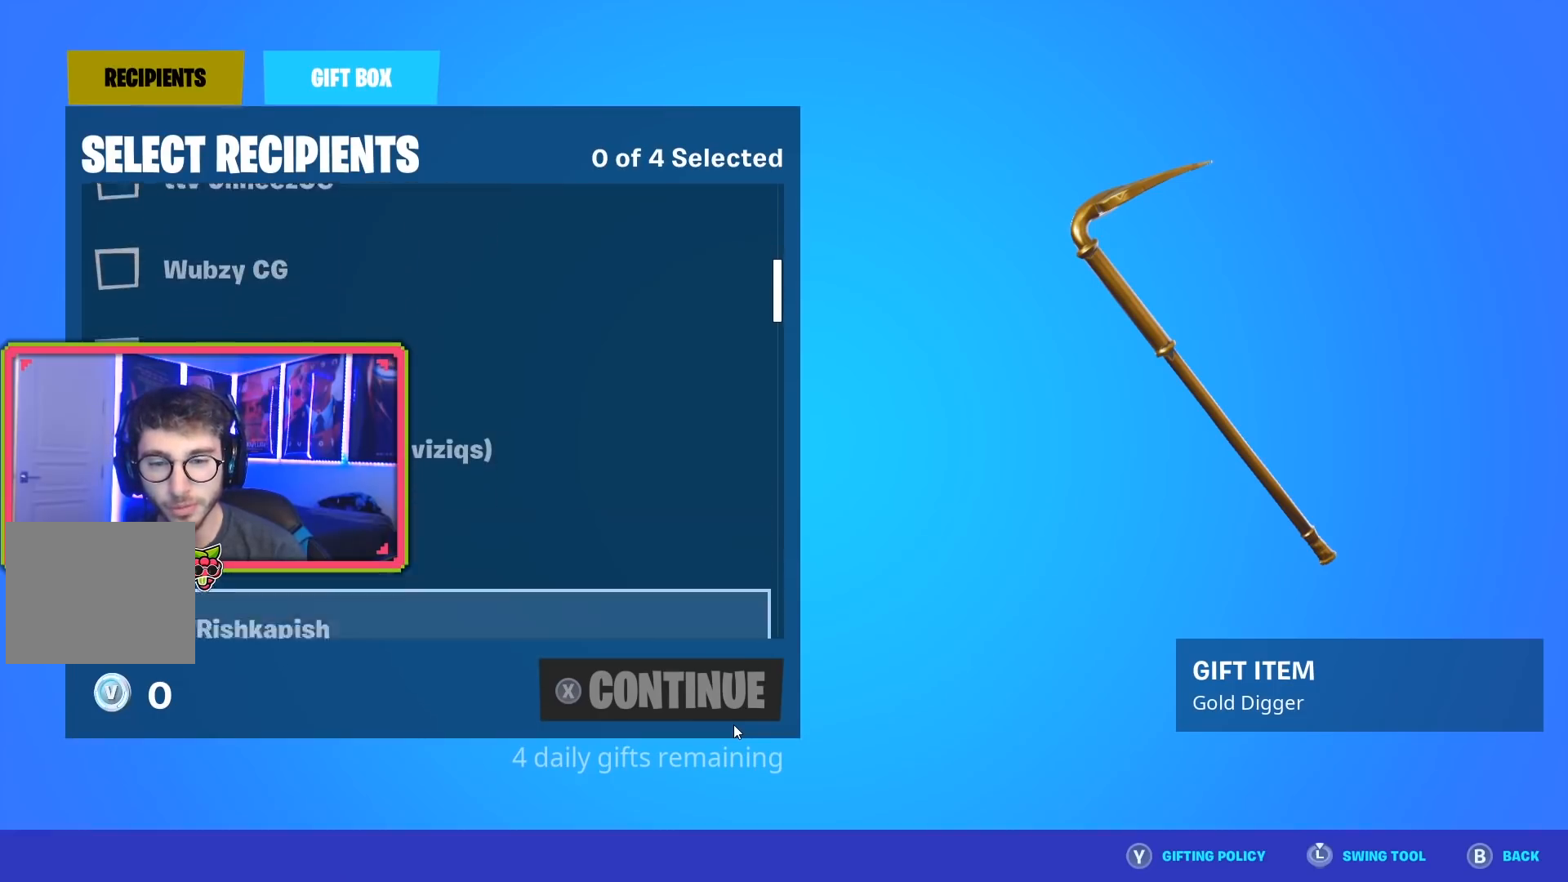
{"buttons": [], "left_stick": "center", "right_stick": "center", "events": [[117, "DPAD_DOWN", "up"], [250, "DPAD_DOWN", "down"], [350, "DPAD_DOWN", "up"]]}
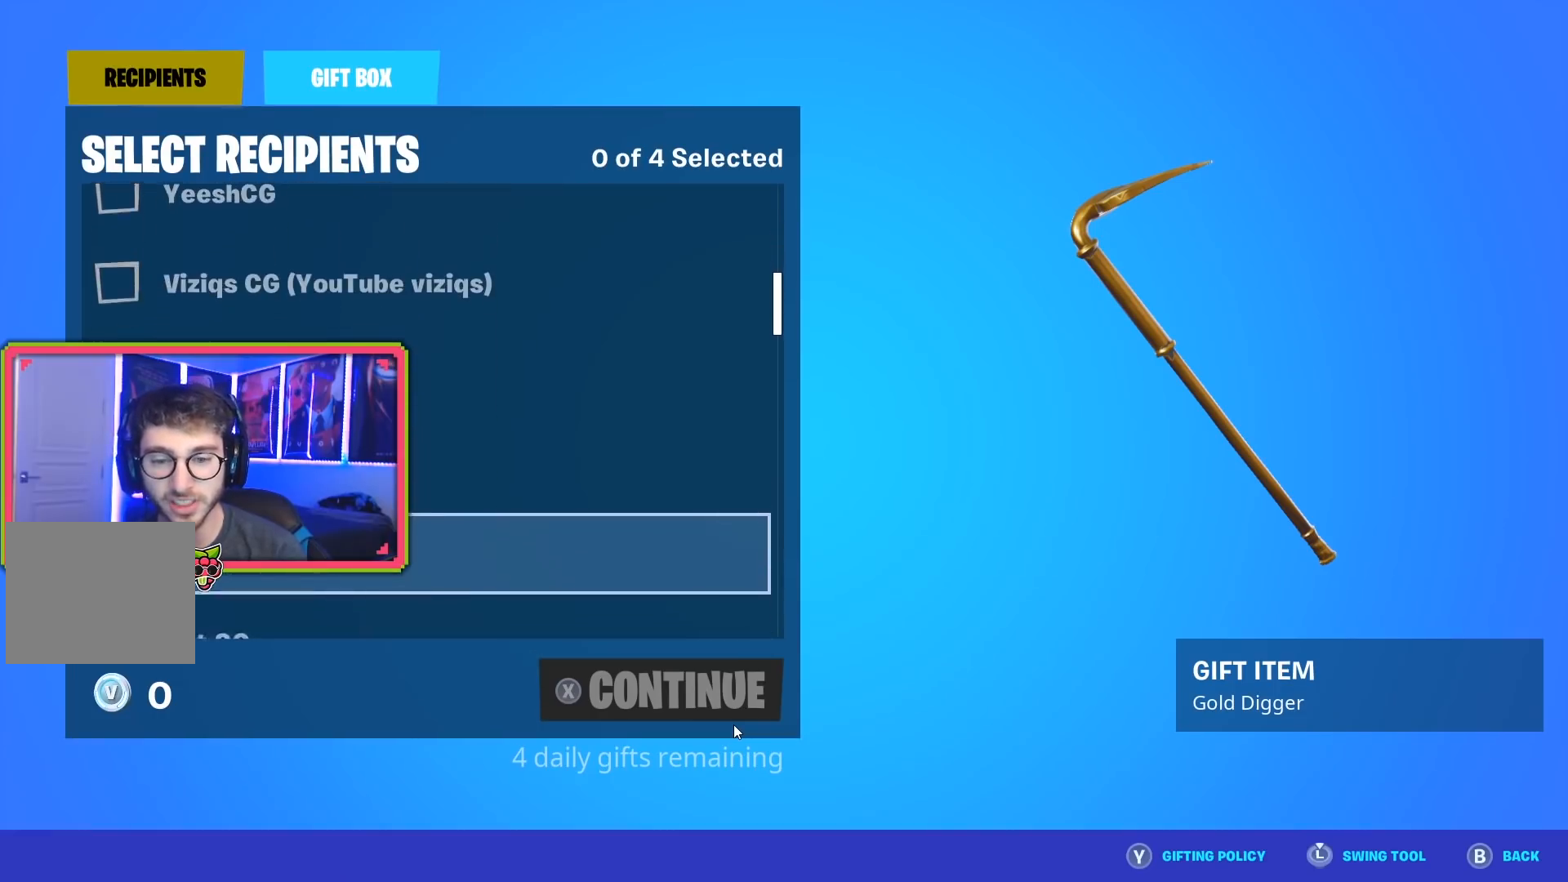
{"buttons": [], "left_stick": "center", "right_stick": "center", "events": [[50, "DPAD_DOWN", "down"], [167, "DPAD_DOWN", "up"], [284, "DPAD_DOWN", "down"], [467, "DPAD_DOWN", "up"]]}
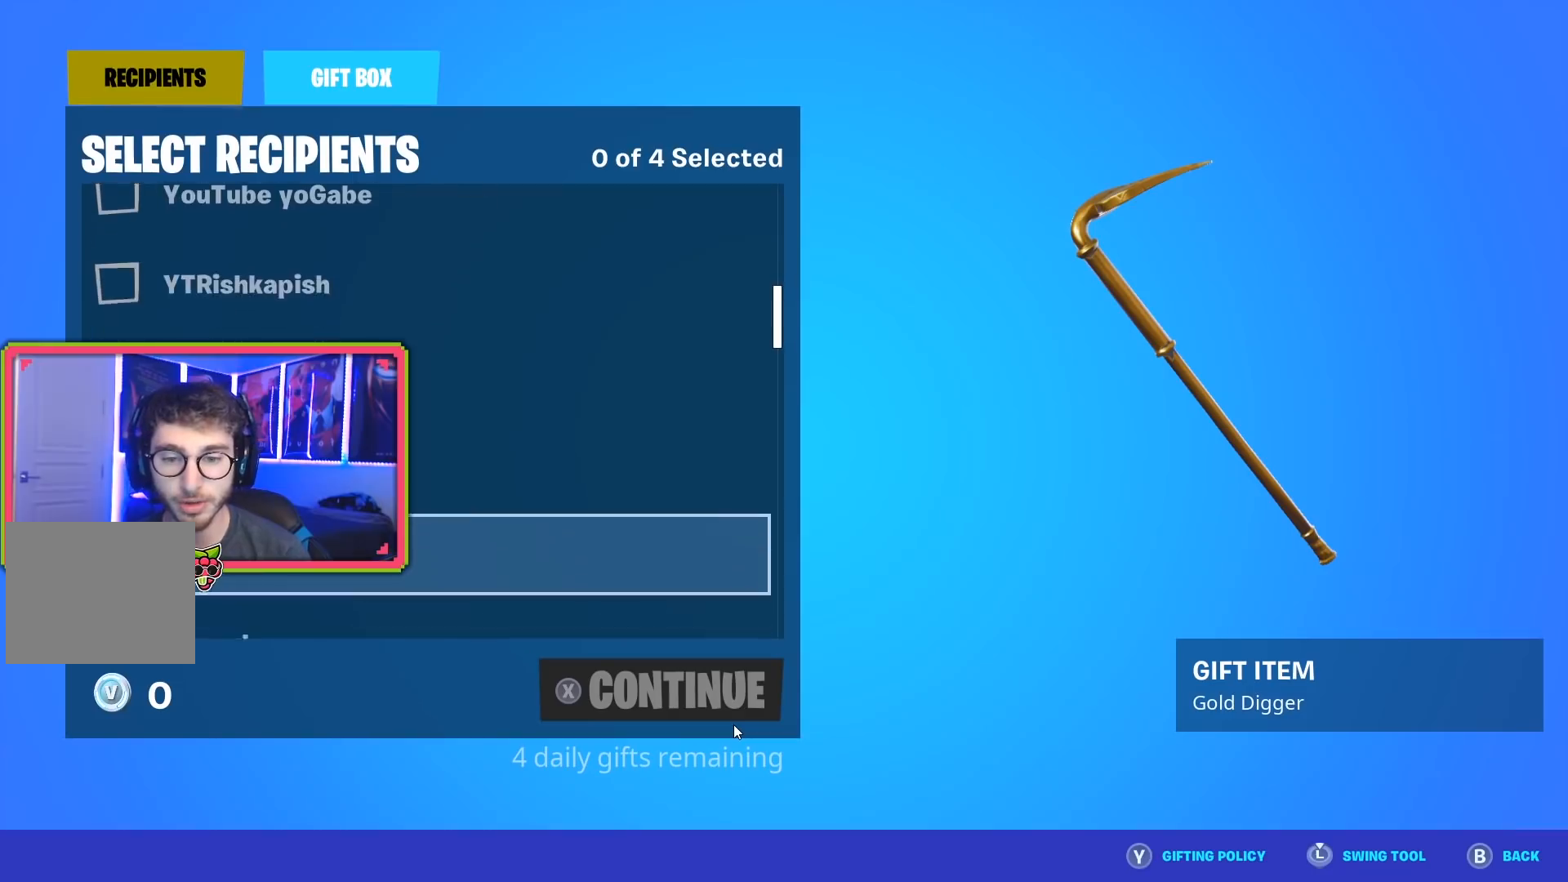
{"buttons": [], "left_stick": "center", "right_stick": "center", "events": [[33, "DPAD_DOWN", "down"], [434, "DPAD_DOWN", "up"]]}
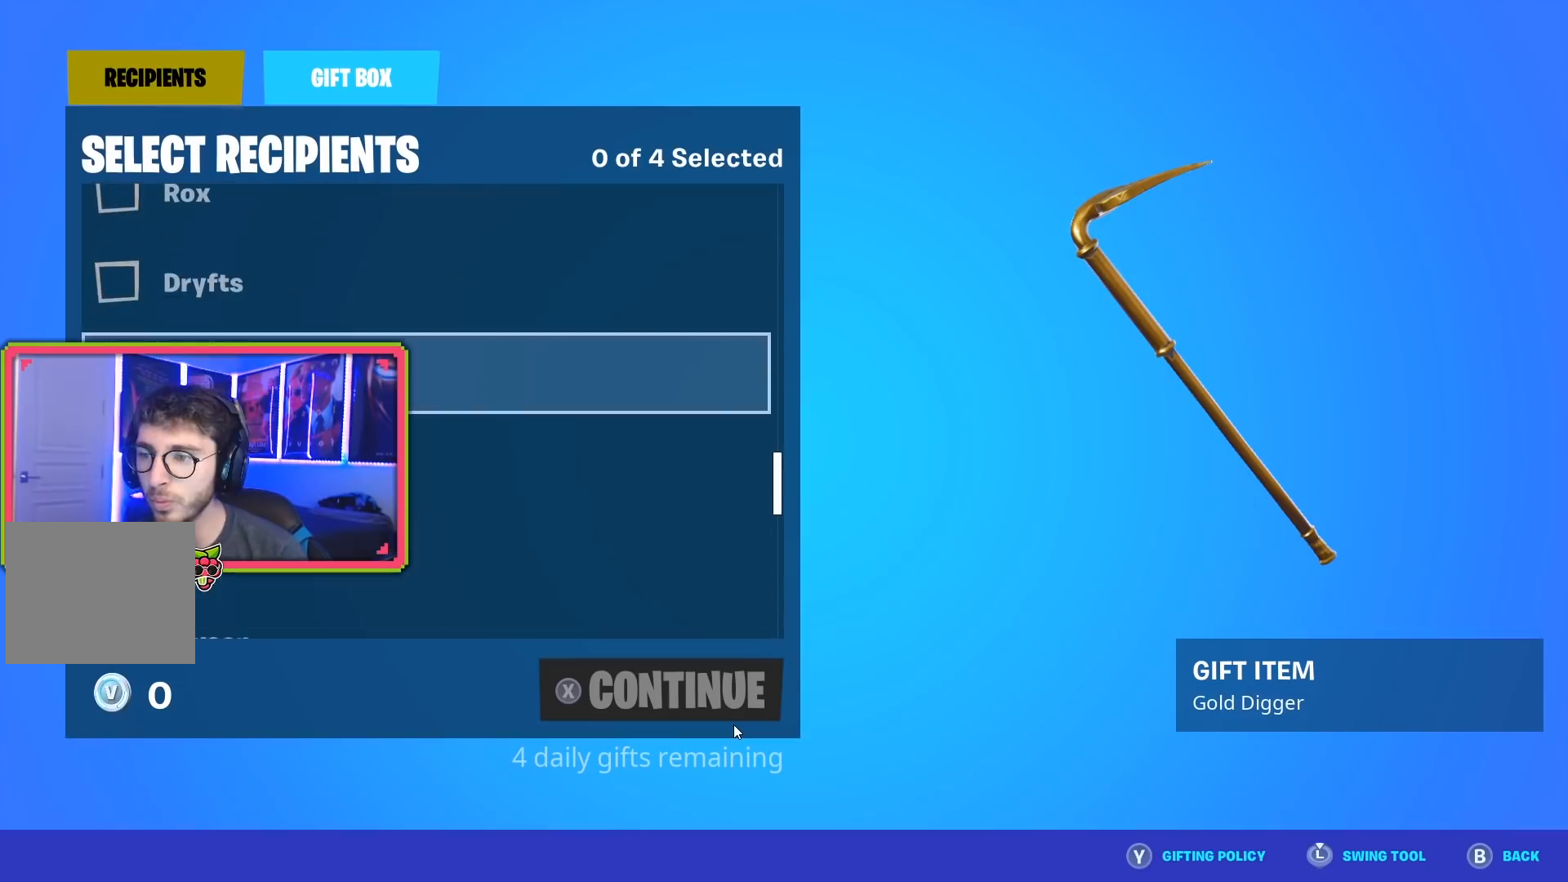
{"buttons": ["DPAD_DOWN"], "left_stick": "center", "right_stick": "center", "events": [[17, "DPAD_DOWN", "down"], [117, "DPAD_DOWN", "up"], [217, "DPAD_DOWN", "down"], [334, "DPAD_DOWN", "up"], [417, "DPAD_DOWN", "down"]]}
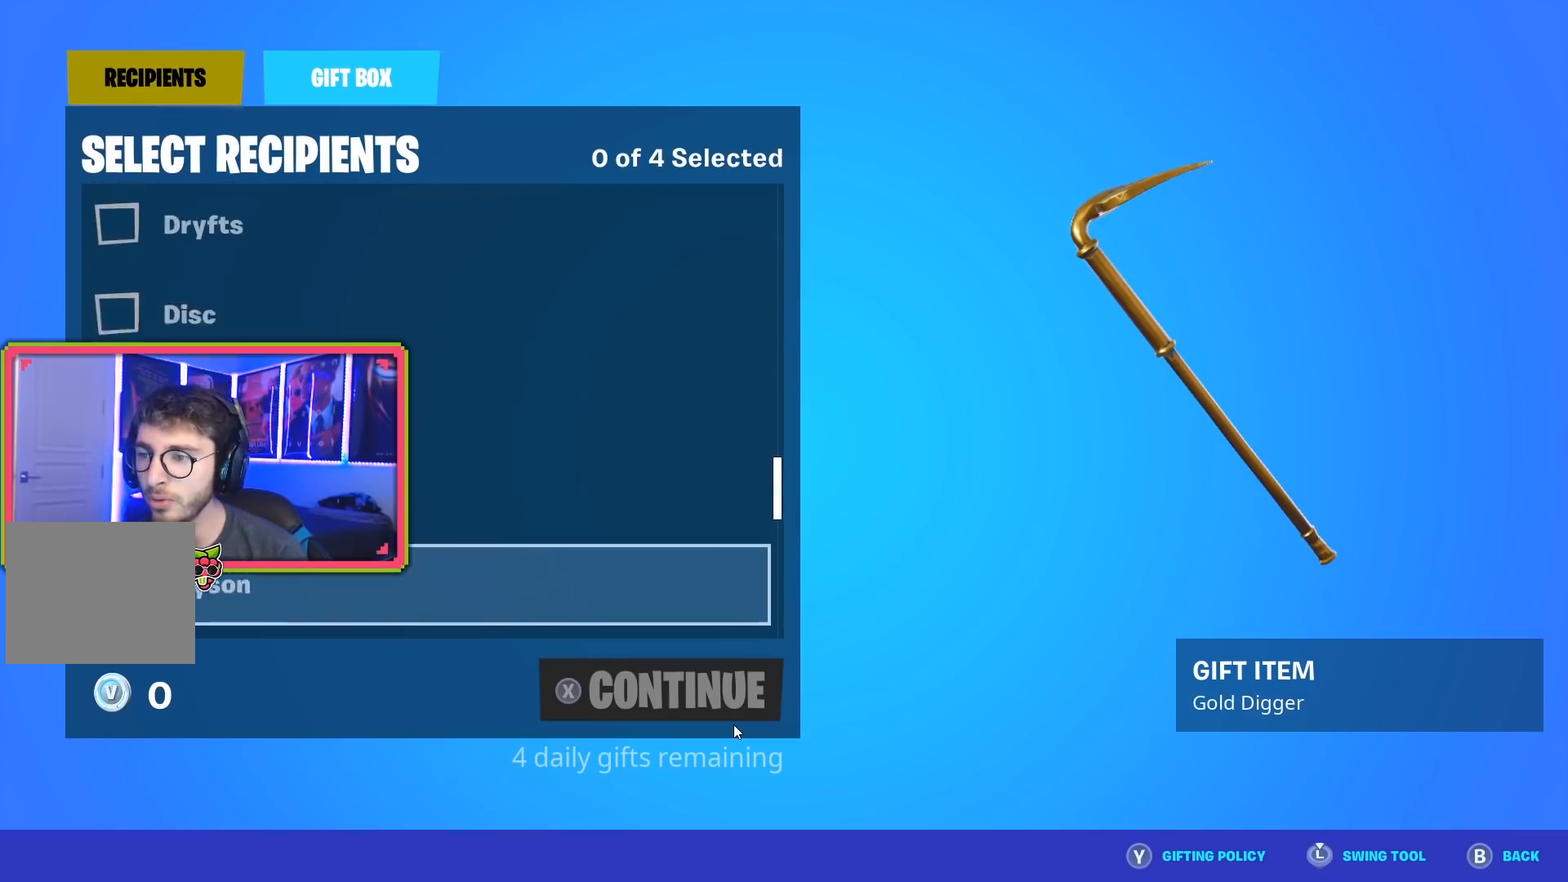
{"buttons": ["DPAD_DOWN"], "left_stick": "center", "right_stick": "center", "events": [[33, "DPAD_DOWN", "up"], [133, "DPAD_DOWN", "down"], [250, "DPAD_DOWN", "up"], [367, "DPAD_DOWN", "down"]]}
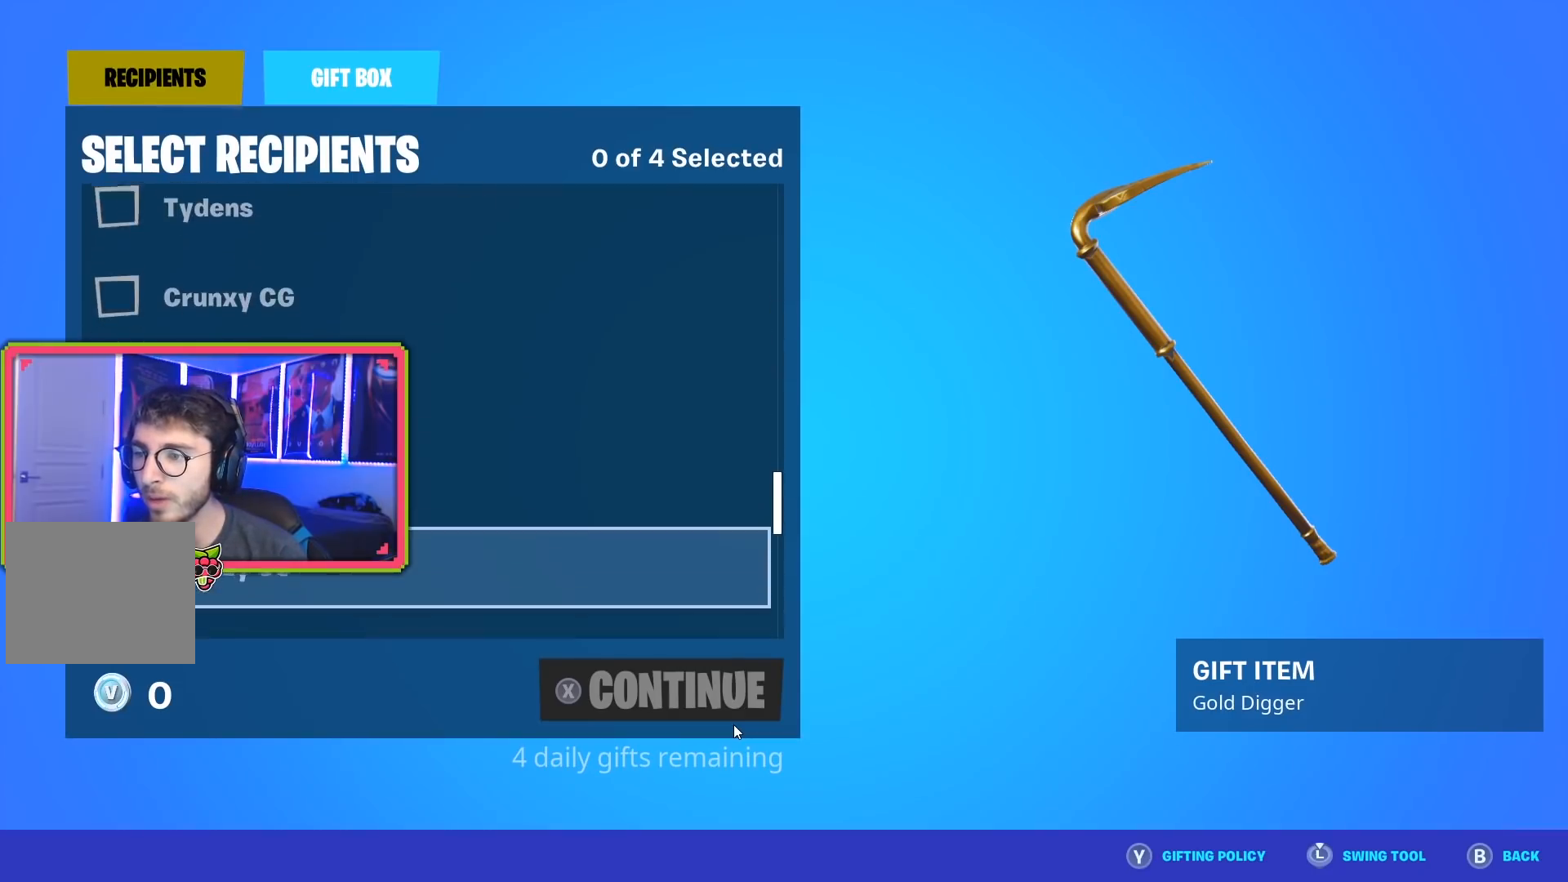
{"buttons": ["DPAD_UP"], "left_stick": "center", "right_stick": "center", "events": [[17, "DPAD_DOWN", "up"], [417, "DPAD_UP", "down"]]}
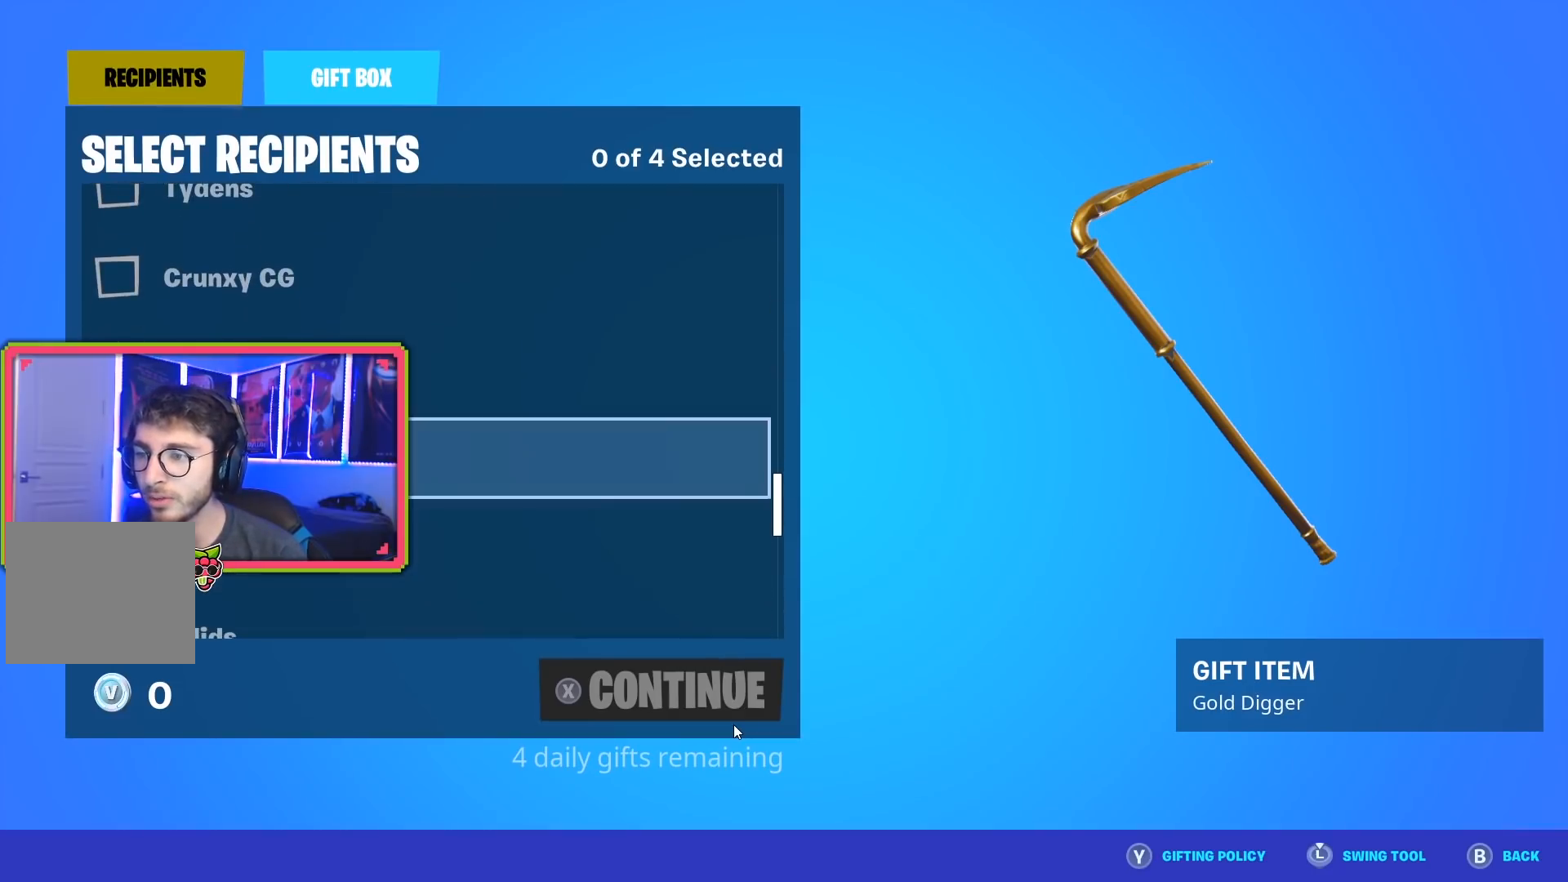
{"buttons": [], "left_stick": "center", "right_stick": "center", "events": [[34, "DPAD_UP", "up"], [117, "DPAD_UP", "down"], [217, "DPAD_UP", "up"], [334, "DPAD_UP", "down"], [451, "DPAD_UP", "up"]]}
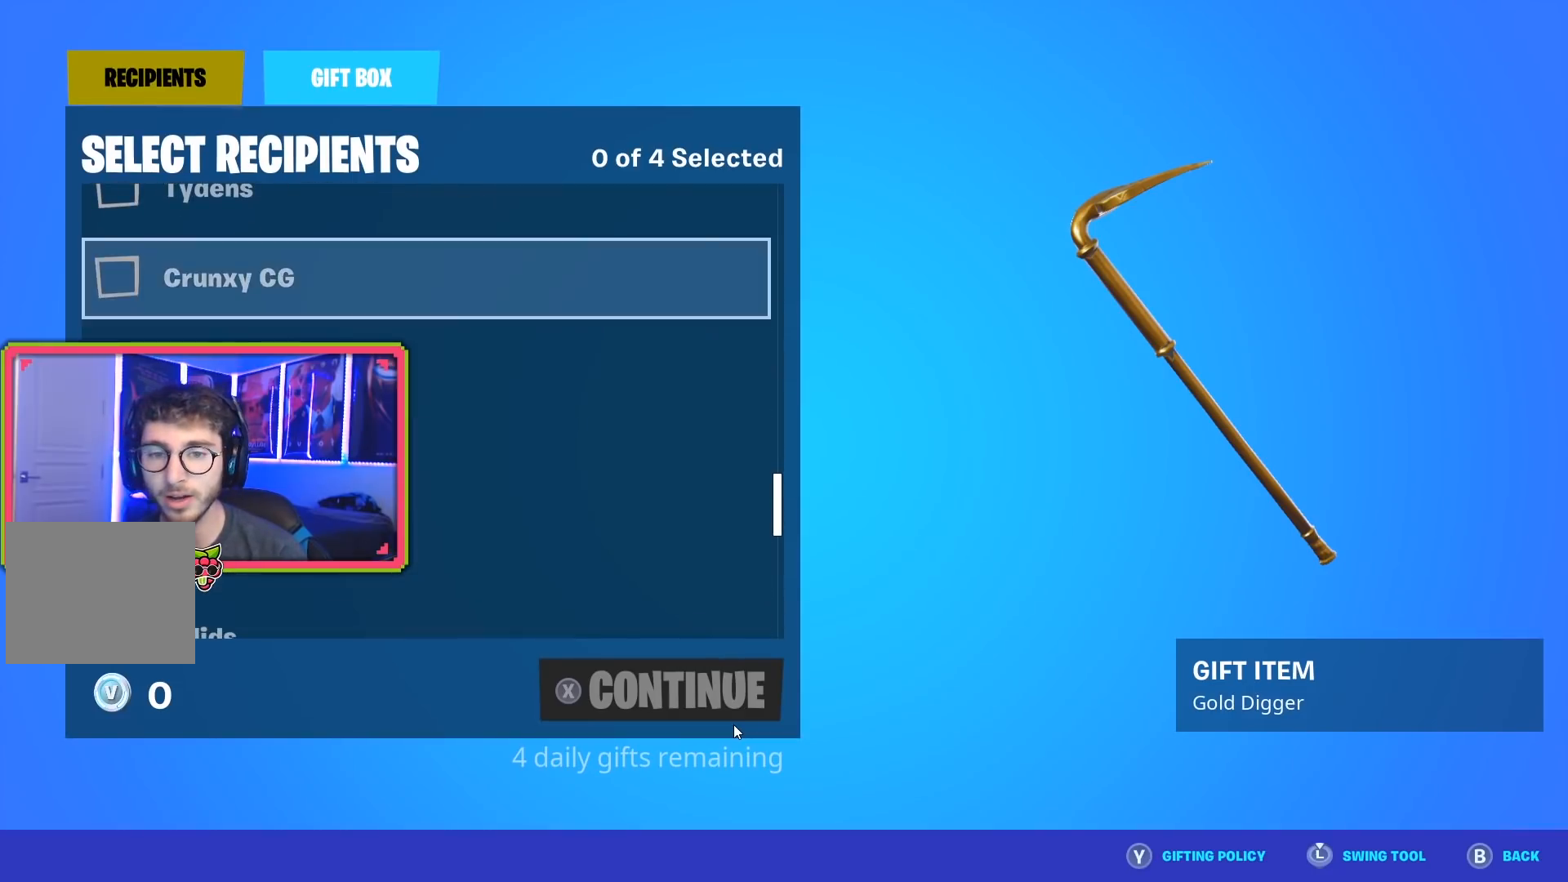
{"buttons": [], "left_stick": "center", "right_stick": "center", "events": [[33, "DPAD_UP", "down"], [150, "DPAD_UP", "up"]]}
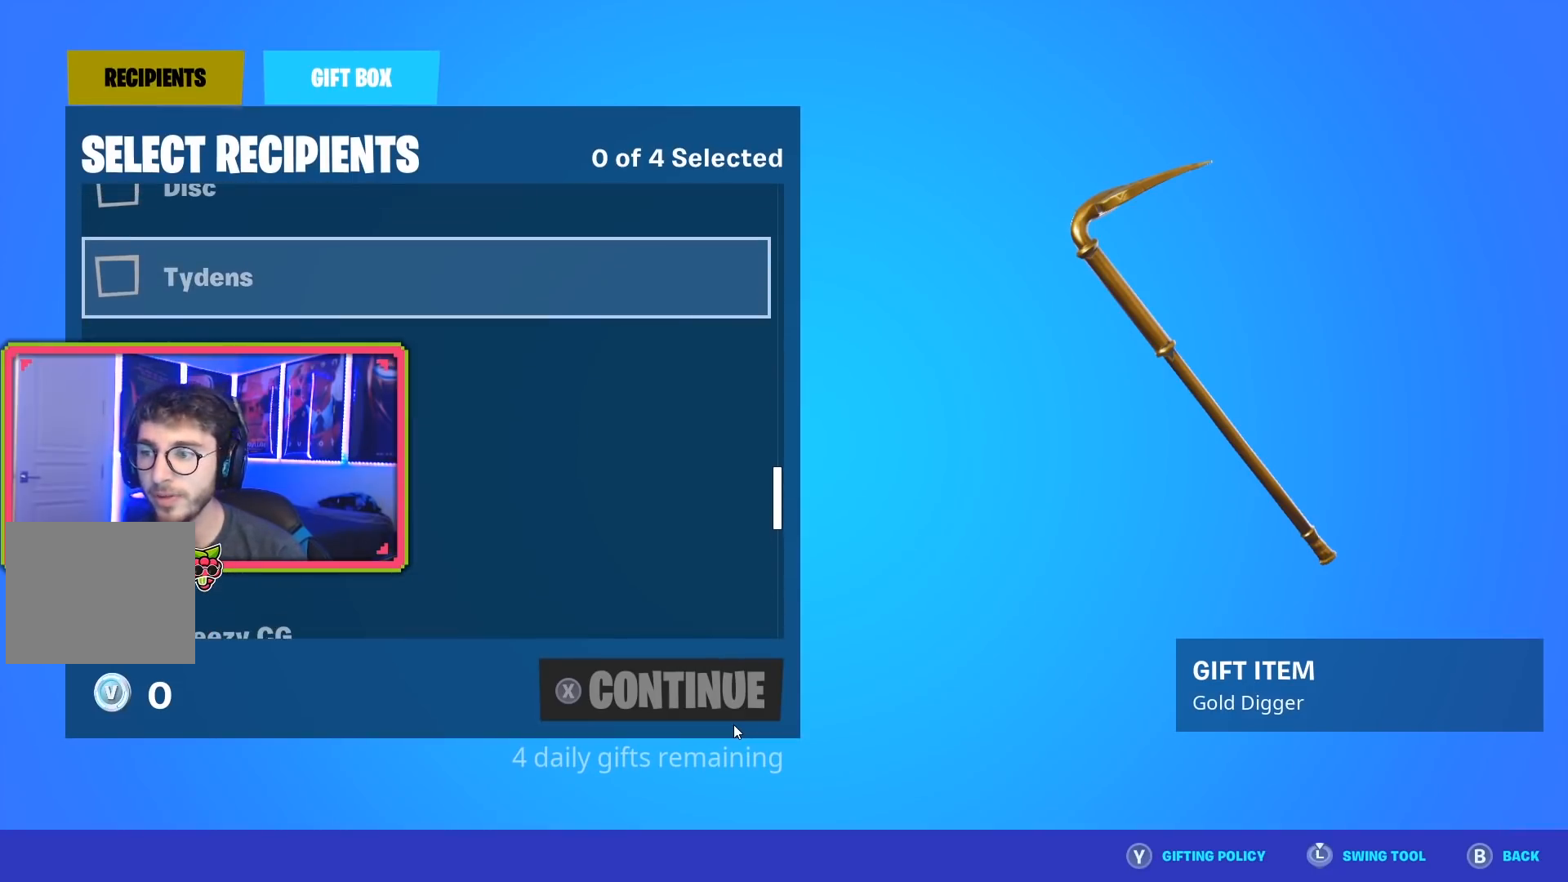
{"buttons": [], "left_stick": "center", "right_stick": "center", "events": [[217, "CROSS", "down"], [334, "CROSS", "up"]]}
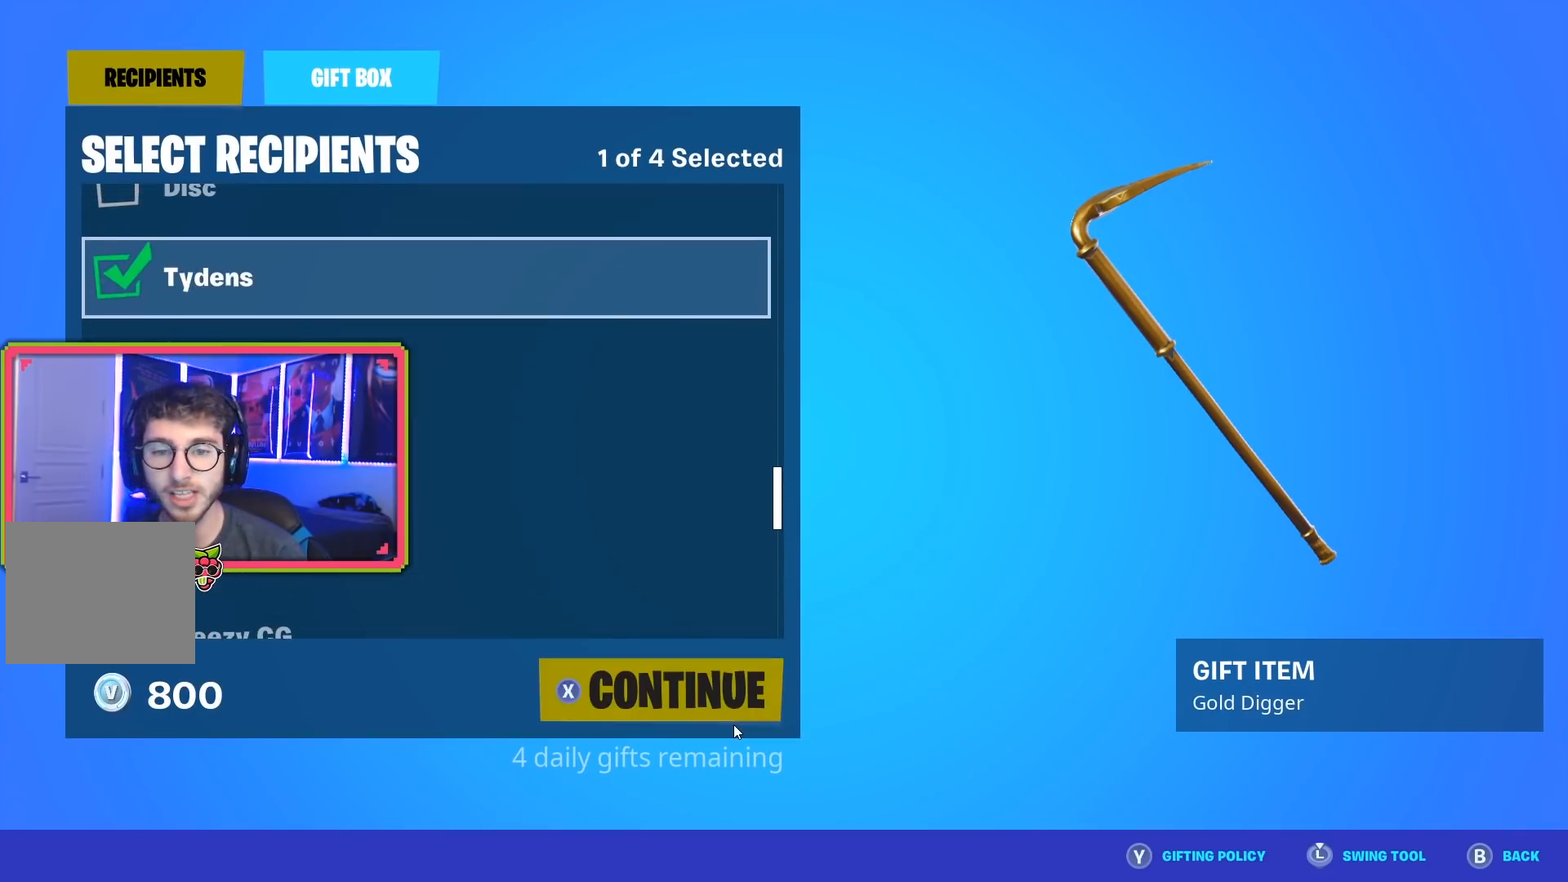
{"buttons": [], "left_stick": "center", "right_stick": "center", "events": []}
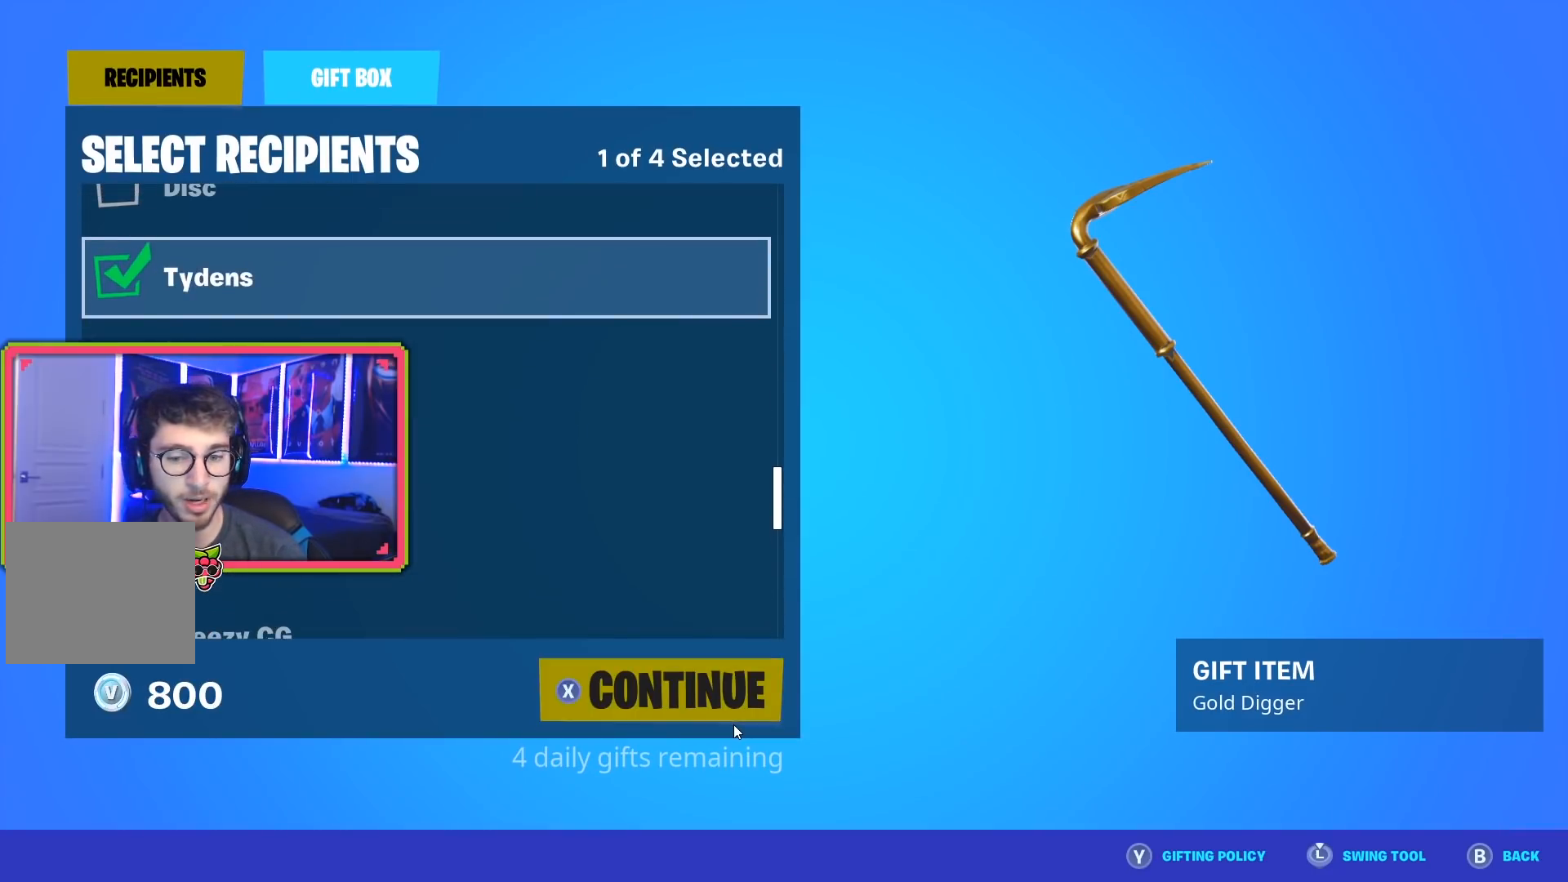
{"buttons": [], "left_stick": "center", "right_stick": "center", "events": []}
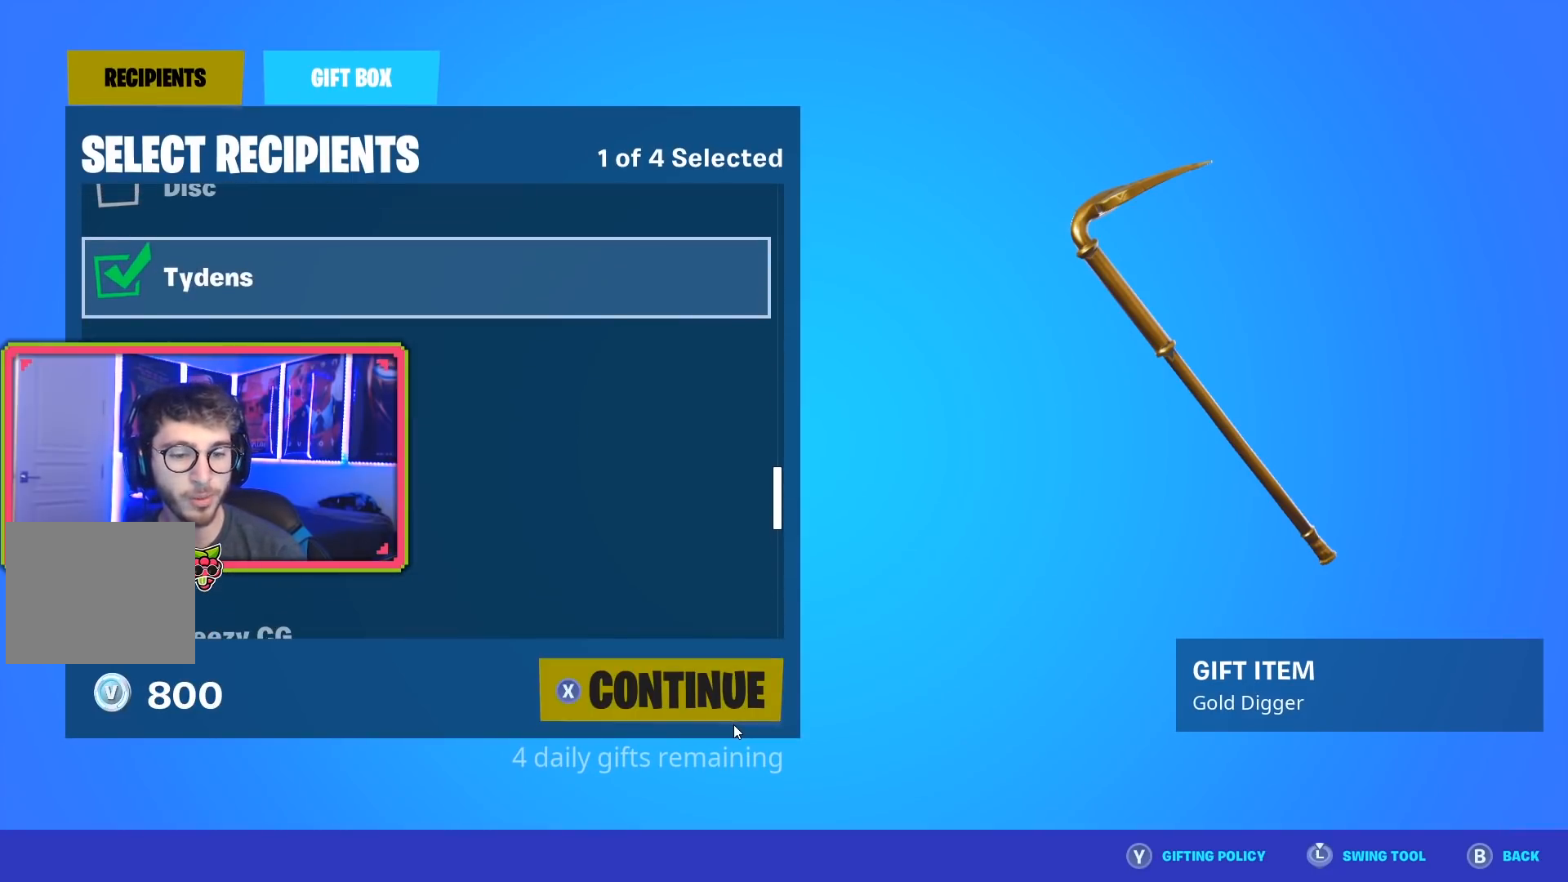
{"buttons": ["SQUARE"], "left_stick": "center", "right_stick": "center", "events": [[283, "SQUARE", "down"]]}
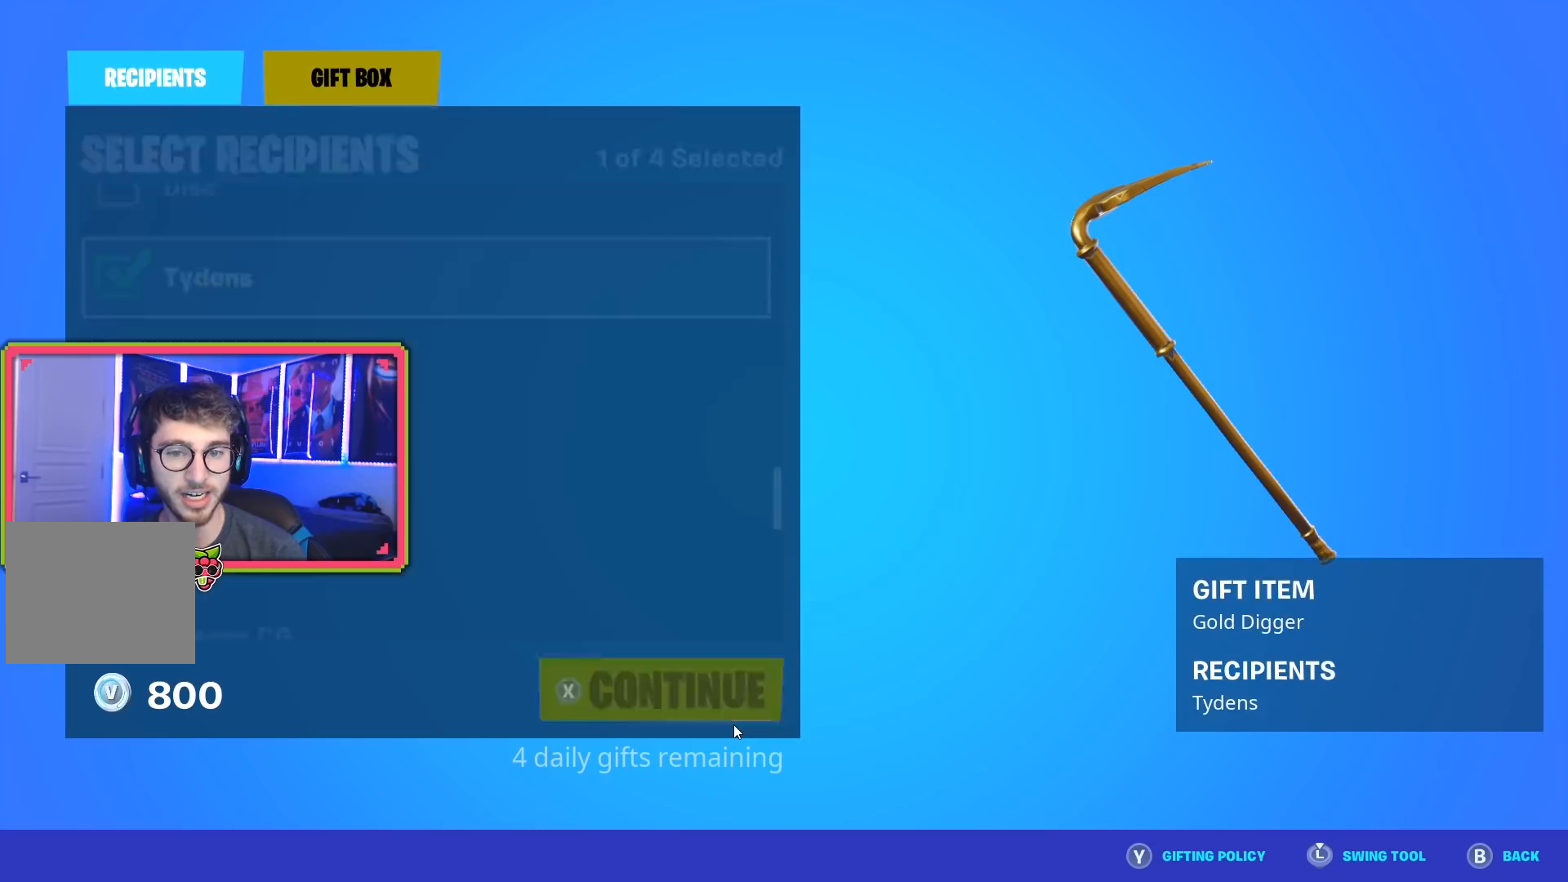
{"buttons": ["DPAD_RIGHT"], "left_stick": "center", "right_stick": "center", "events": [[17, "SQUARE", "up"], [501, "DPAD_RIGHT", "down"]]}
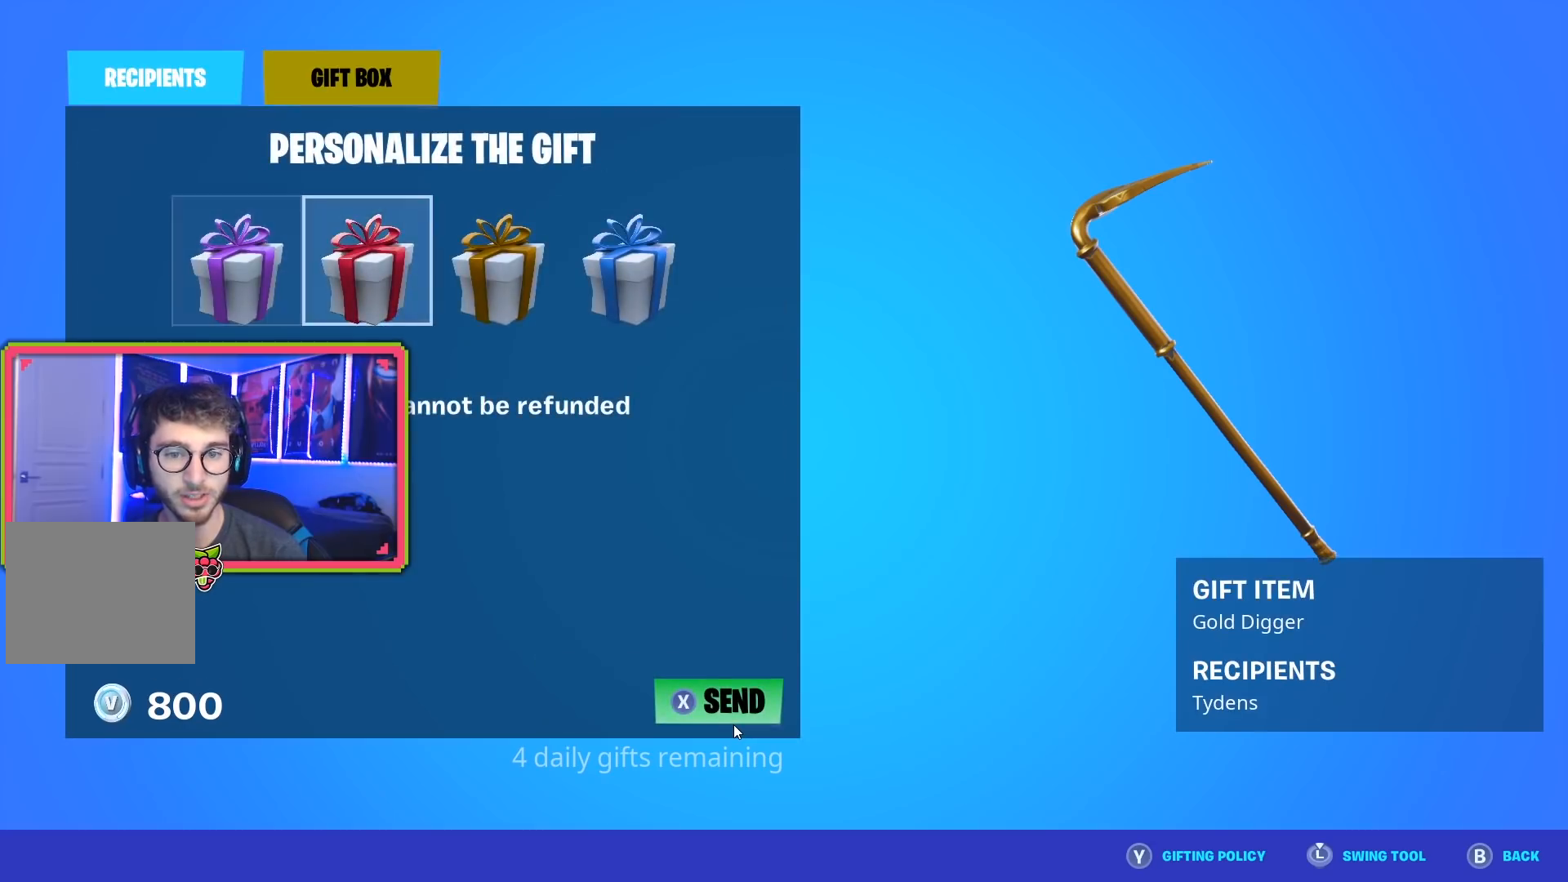
{"buttons": ["CROSS"], "left_stick": "center", "right_stick": "center", "events": [[100, "DPAD_RIGHT", "up"], [183, "DPAD_RIGHT", "down"], [300, "DPAD_RIGHT", "up"], [400, "CROSS", "down"]]}